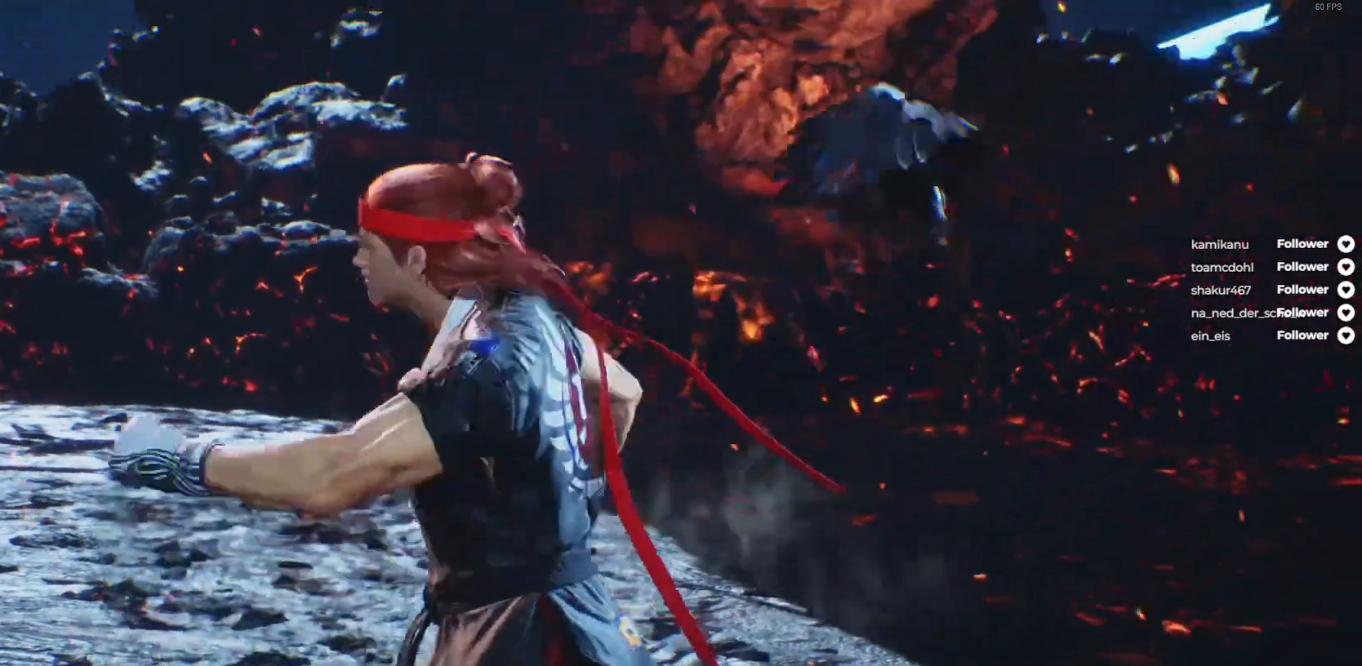
Gameplay with a controller (Xbox layout); each line is a JSON object with the inputs held at the frame after it. "events" lists button and stick changes between this image and that frame as [ms after this image, input, new state], when the widget could be followed in between. Not read: left_stick.
{"buttons": ["START"], "right_stick": "center", "events": [[400, "START", "down"]]}
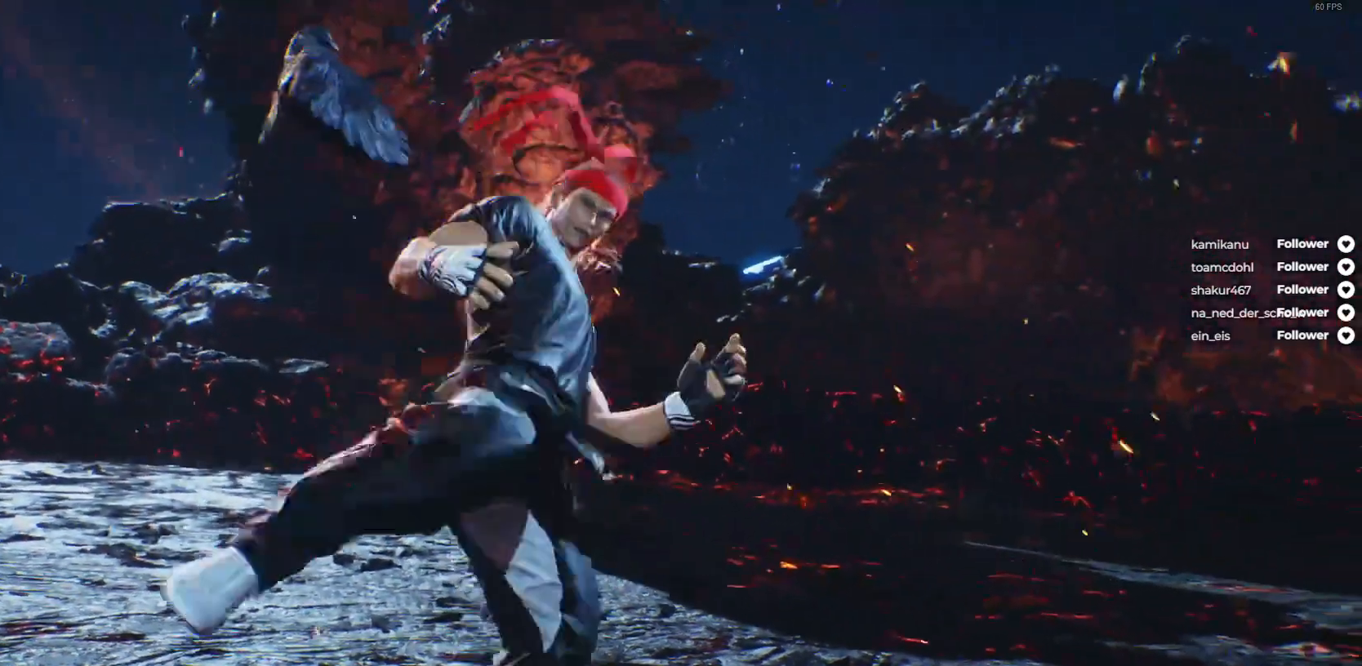
{"buttons": [], "right_stick": "center", "events": [[67, "START", "up"]]}
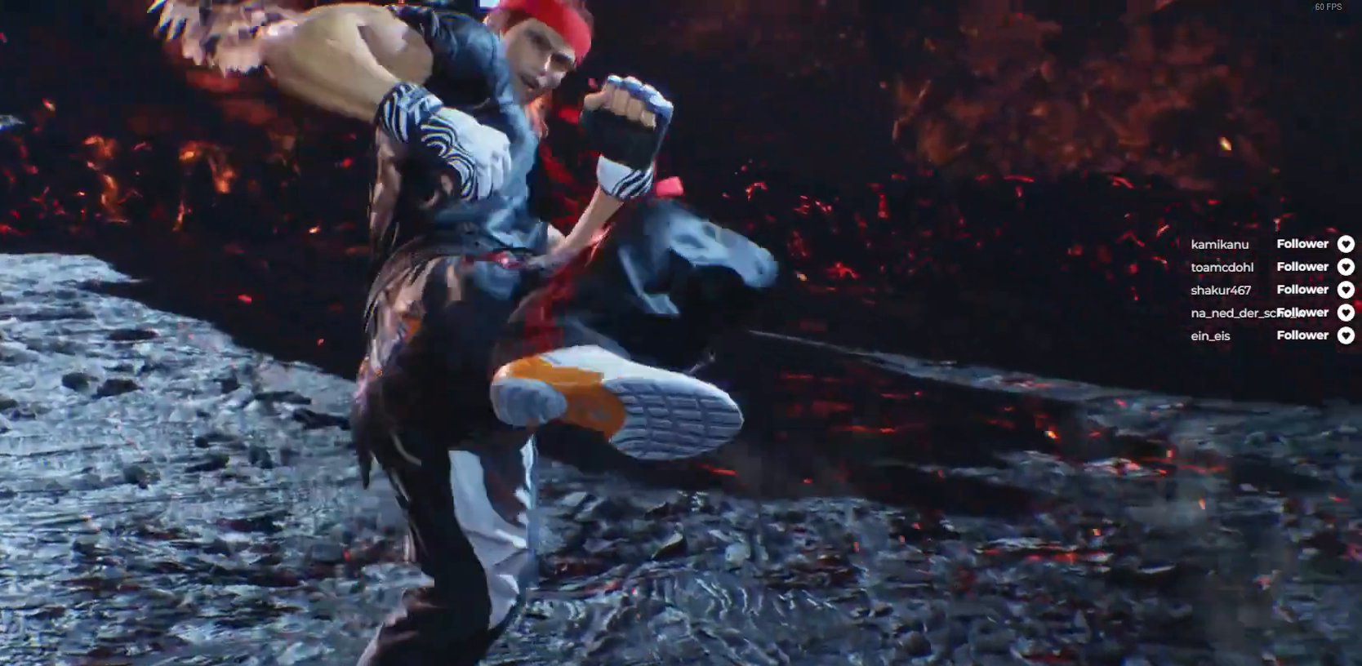
{"buttons": [], "right_stick": "center", "events": []}
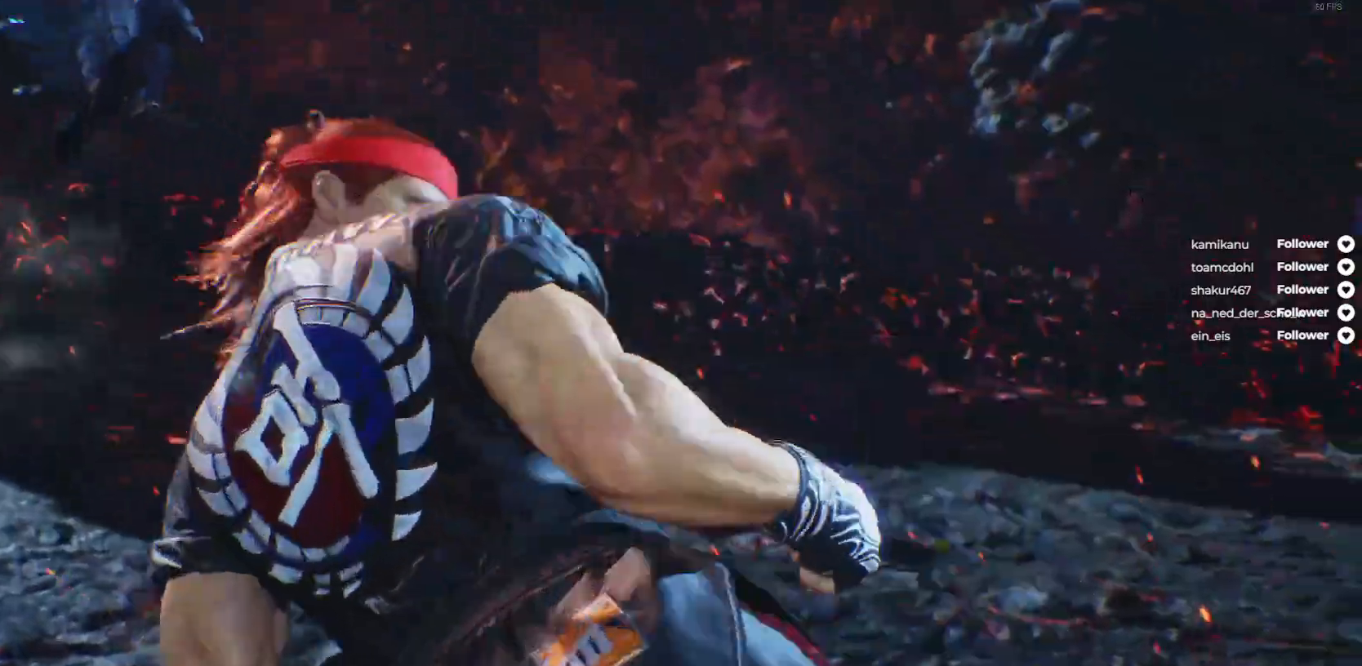
{"buttons": [], "right_stick": "center", "events": []}
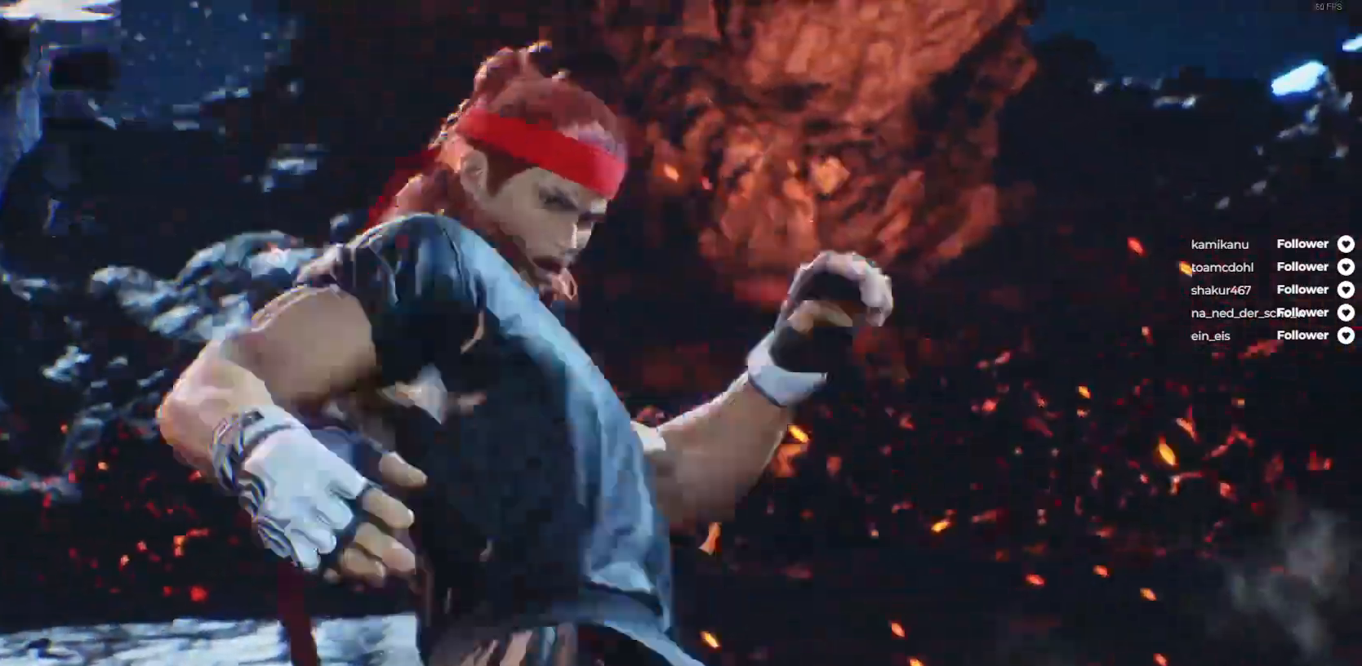
{"buttons": [], "right_stick": "center", "events": []}
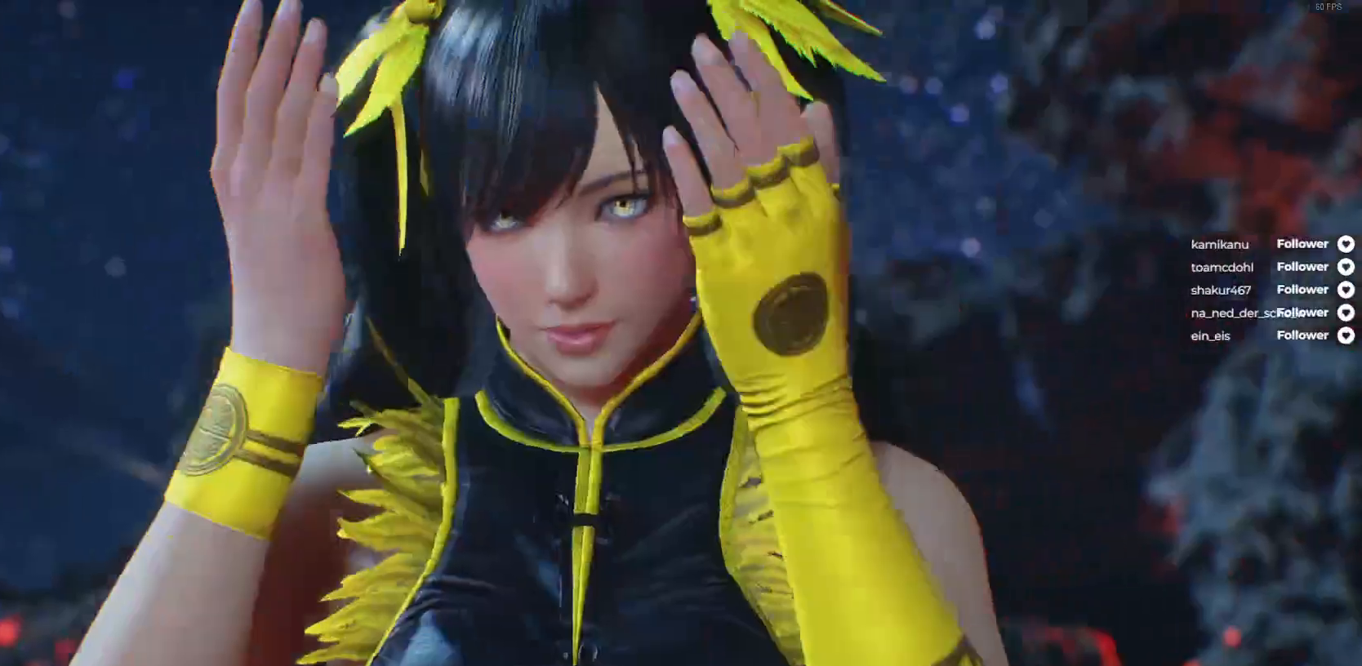
{"buttons": [], "right_stick": "center", "events": []}
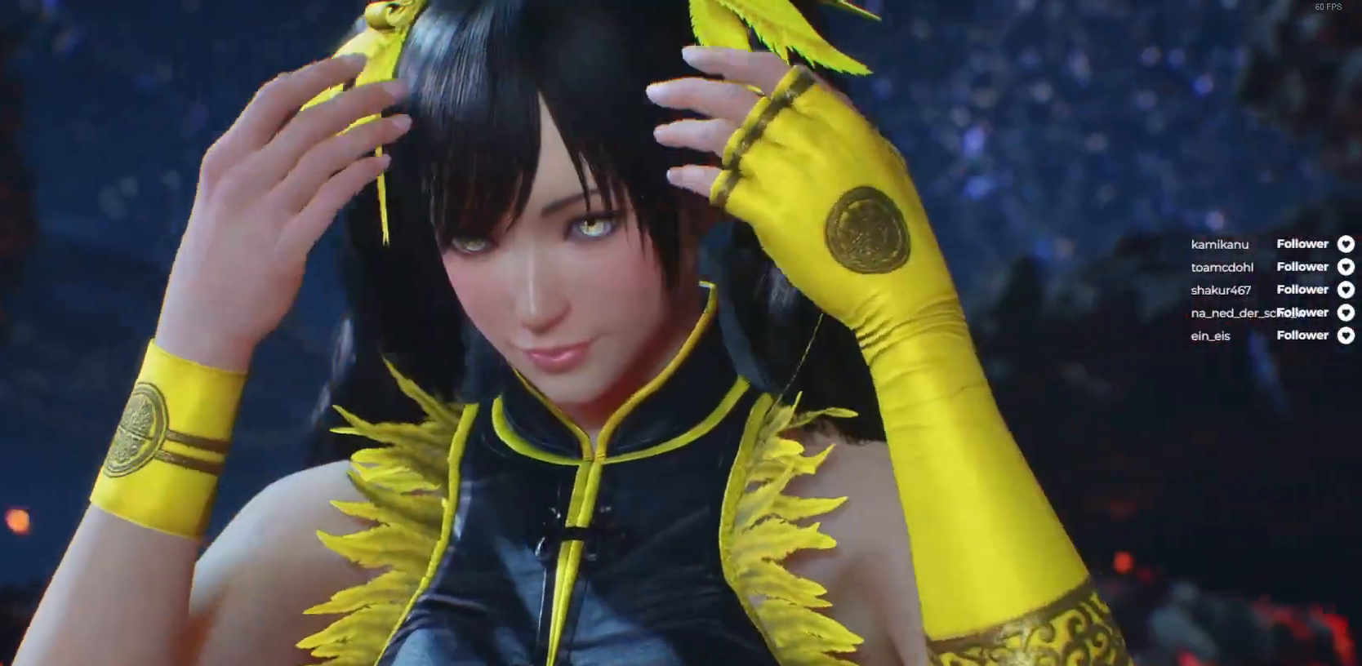
{"buttons": ["START"], "right_stick": "center", "events": [[350, "START", "down"]]}
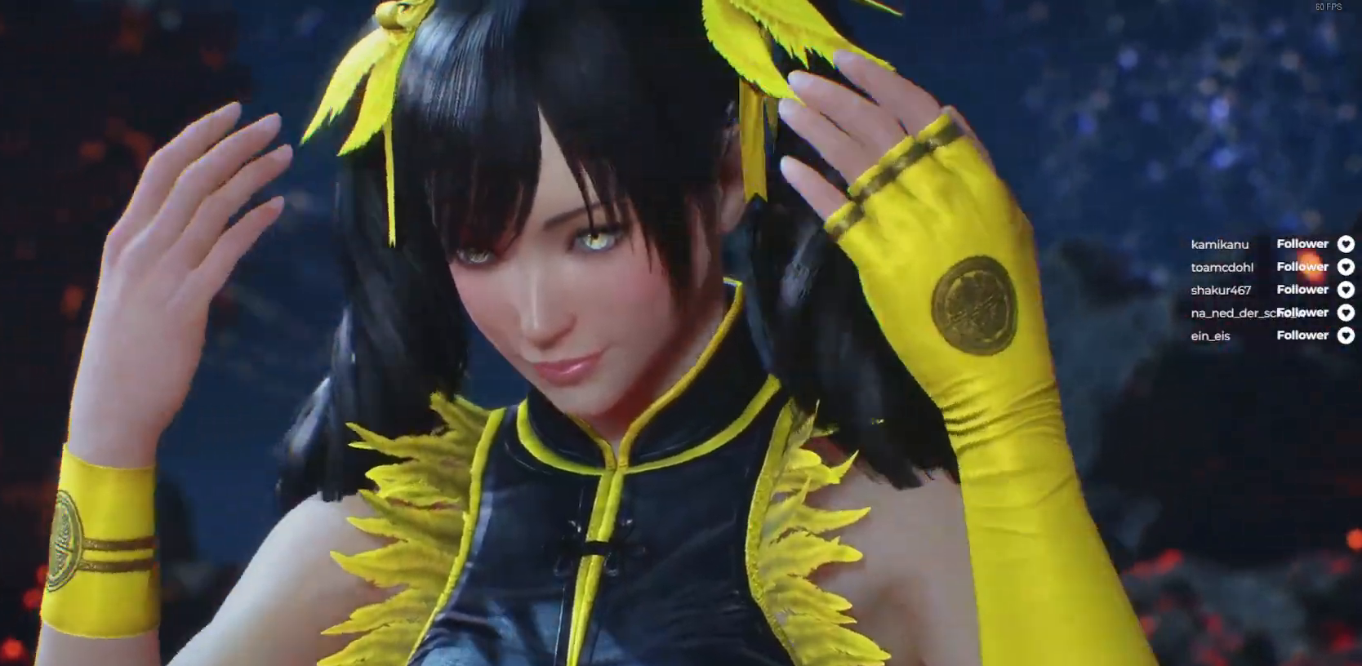
{"buttons": [], "right_stick": "center", "events": [[17, "START", "up"]]}
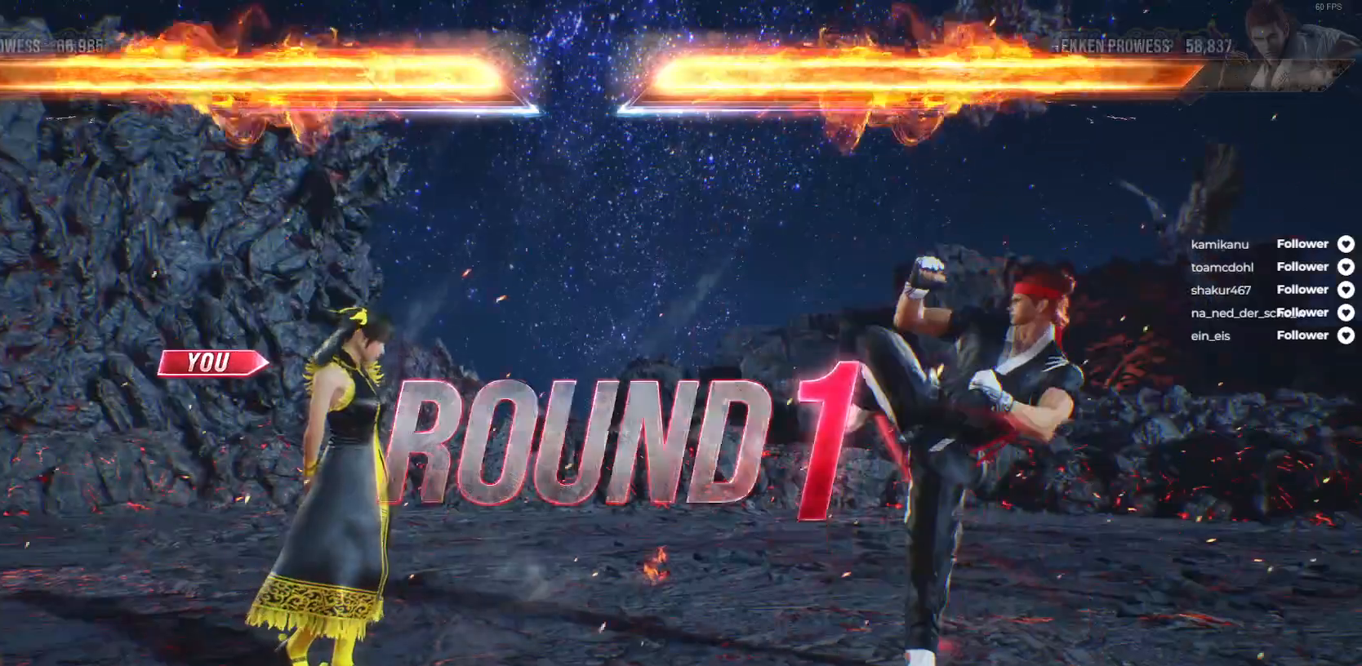
{"buttons": [], "right_stick": "center", "events": []}
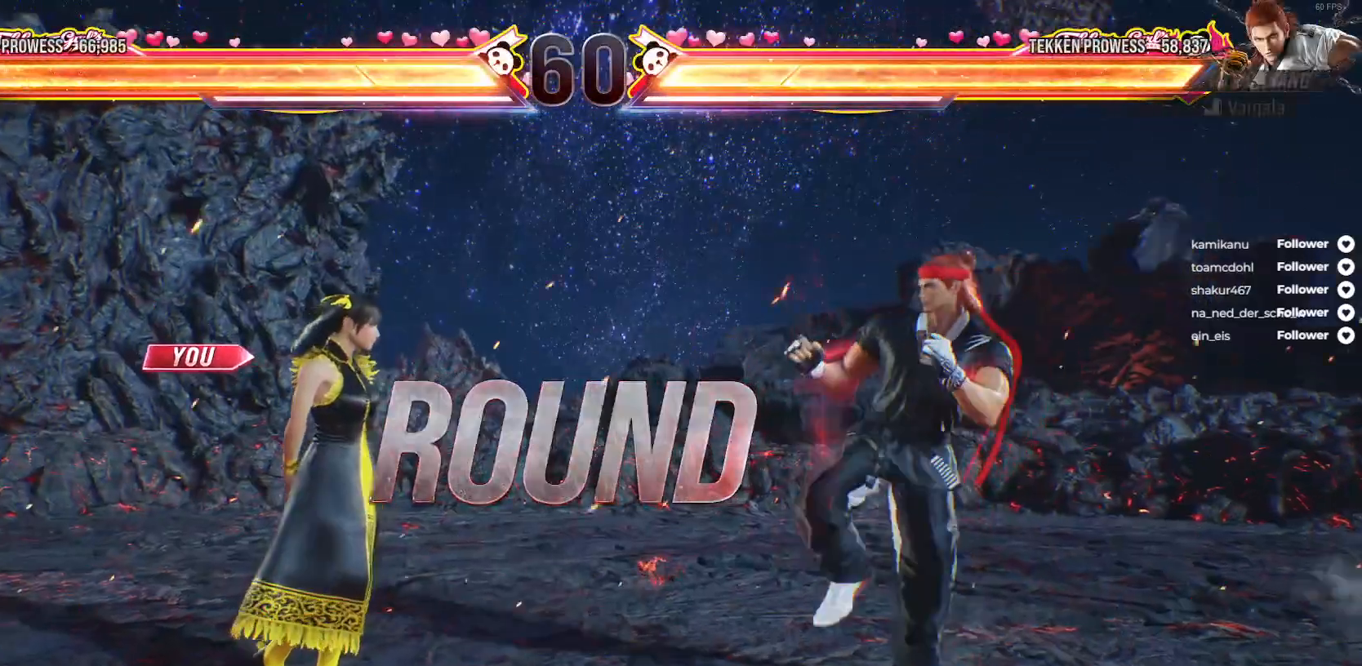
{"buttons": [], "right_stick": "center", "events": []}
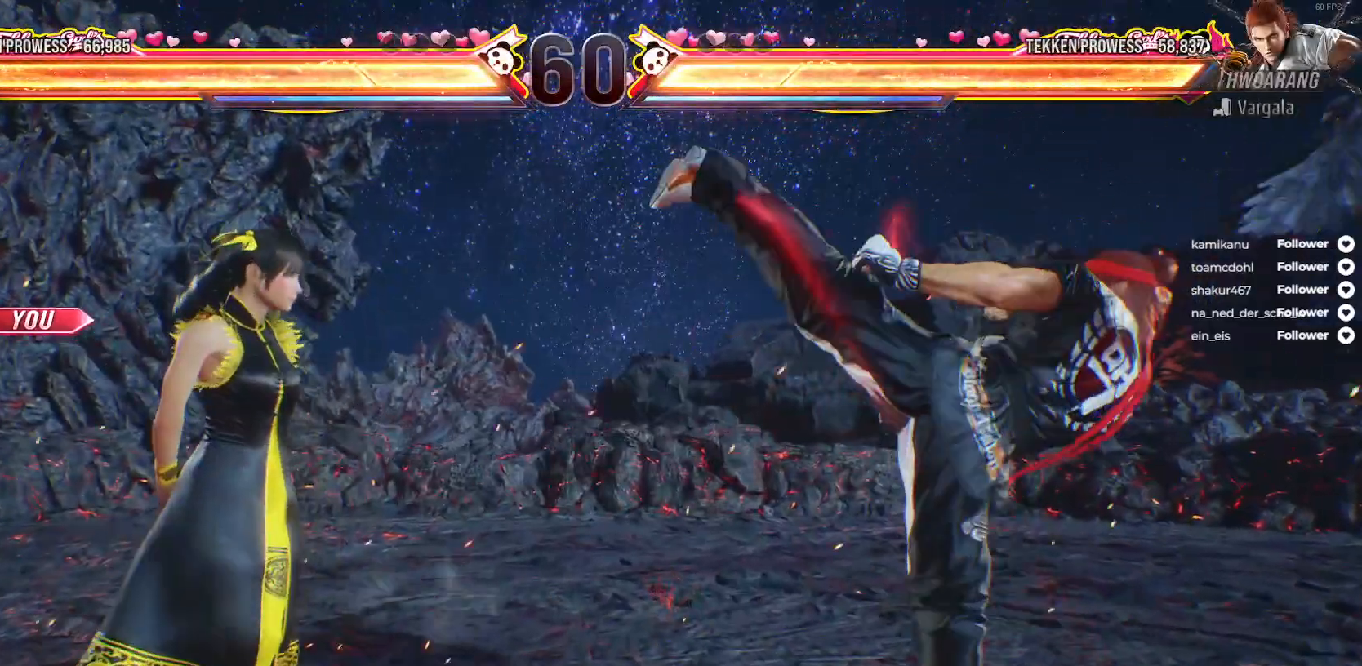
{"buttons": [], "right_stick": "center", "events": [[117, "DPAD_LEFT", "down"], [200, "DPAD_LEFT", "up"], [317, "DPAD_LEFT", "down"], [467, "DPAD_LEFT", "up"]]}
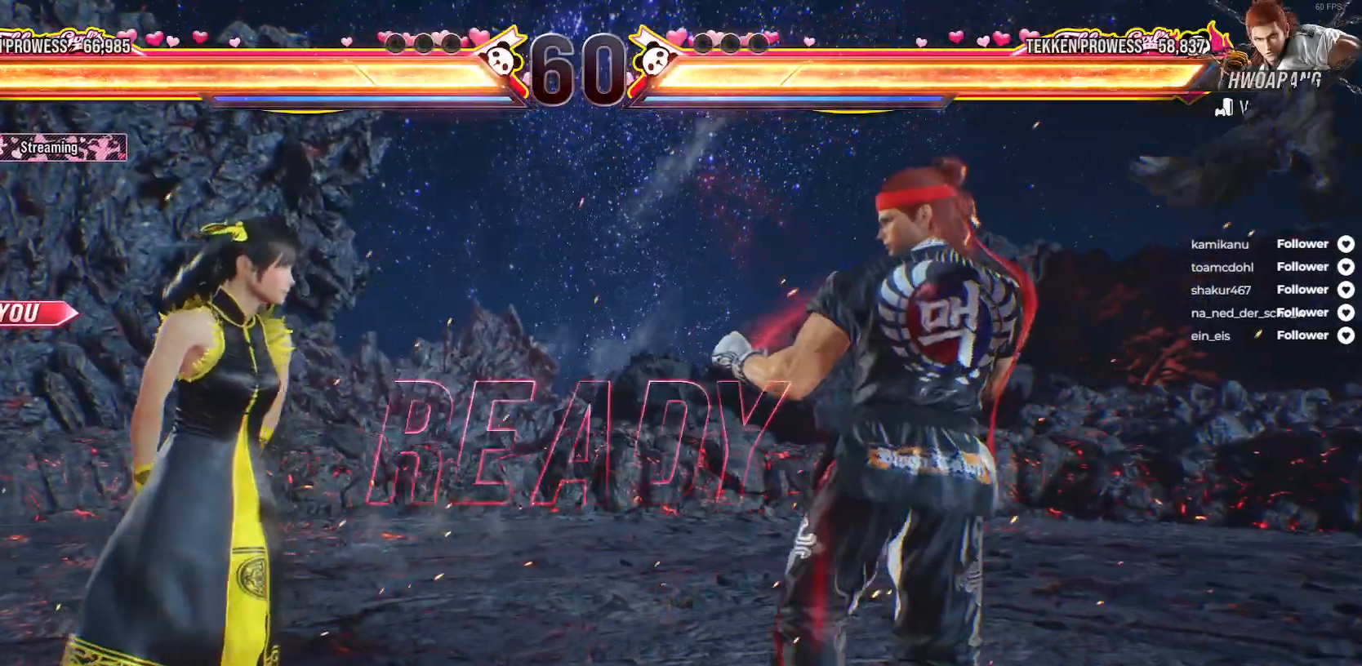
{"buttons": ["DPAD_RIGHT"], "right_stick": "center", "events": [[500, "DPAD_RIGHT", "down"]]}
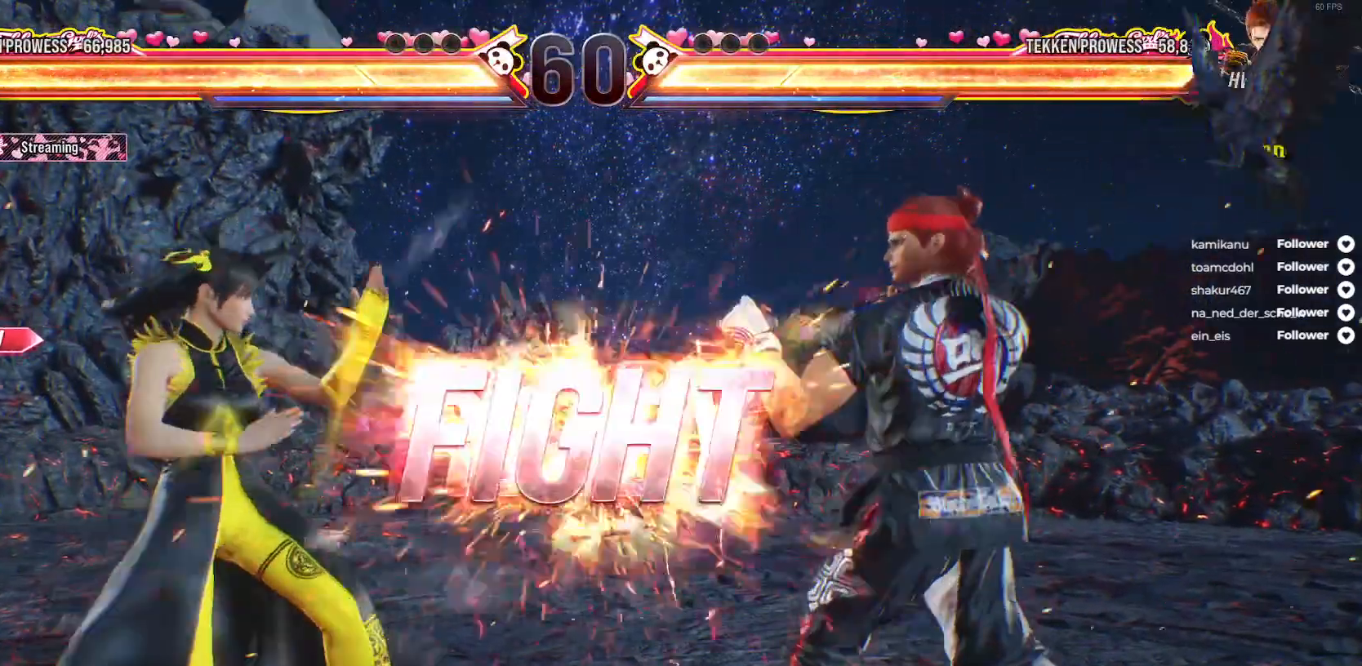
{"buttons": ["DPAD_DOWN", "DPAD_RIGHT"], "right_stick": "center", "events": [[17, "DPAD_DOWN", "down"], [100, "X", "down"], [200, "X", "up"], [283, "X", "down"], [350, "X", "up"], [433, "X", "down"], [500, "X", "up"]]}
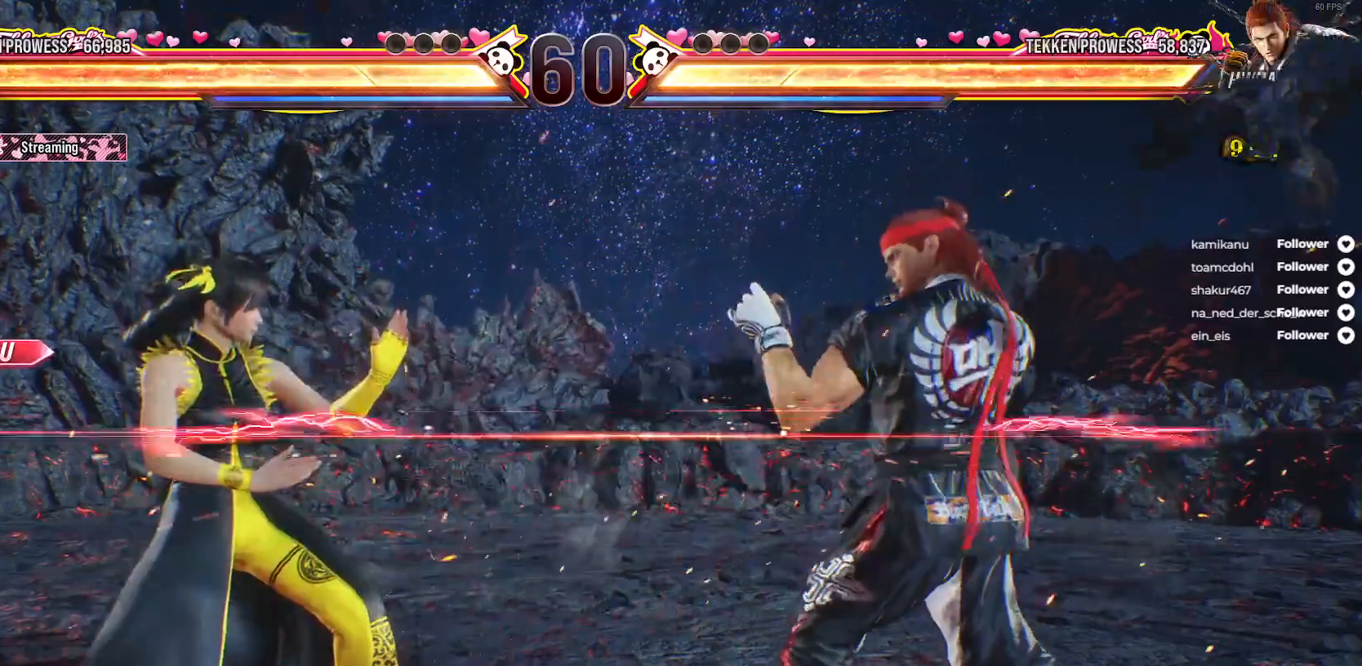
{"buttons": [], "right_stick": "center", "events": [[83, "X", "down"], [133, "X", "up"], [217, "DPAD_DOWN", "up"], [217, "DPAD_RIGHT", "up"], [233, "X", "down"], [300, "X", "up"], [400, "A", "down"], [467, "A", "up"]]}
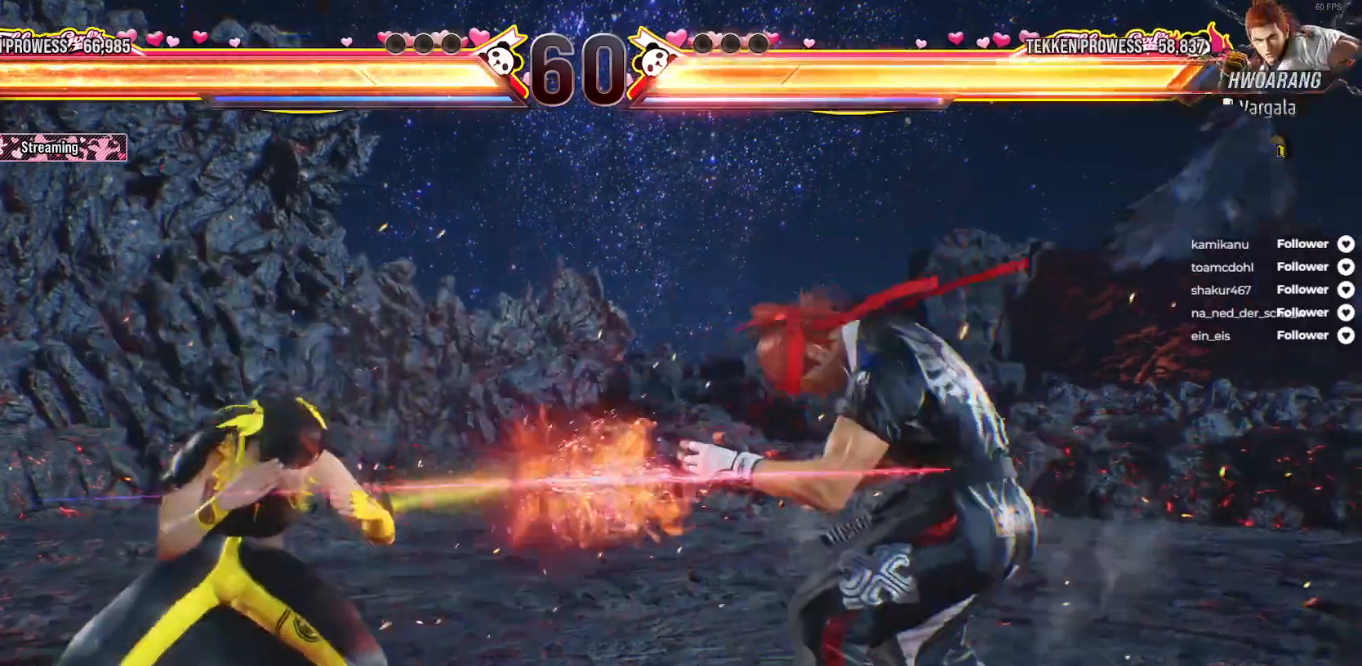
{"buttons": [], "right_stick": "center", "events": [[50, "A", "down"], [117, "A", "up"], [200, "A", "down"], [283, "A", "up"], [367, "A", "down"], [433, "A", "up"]]}
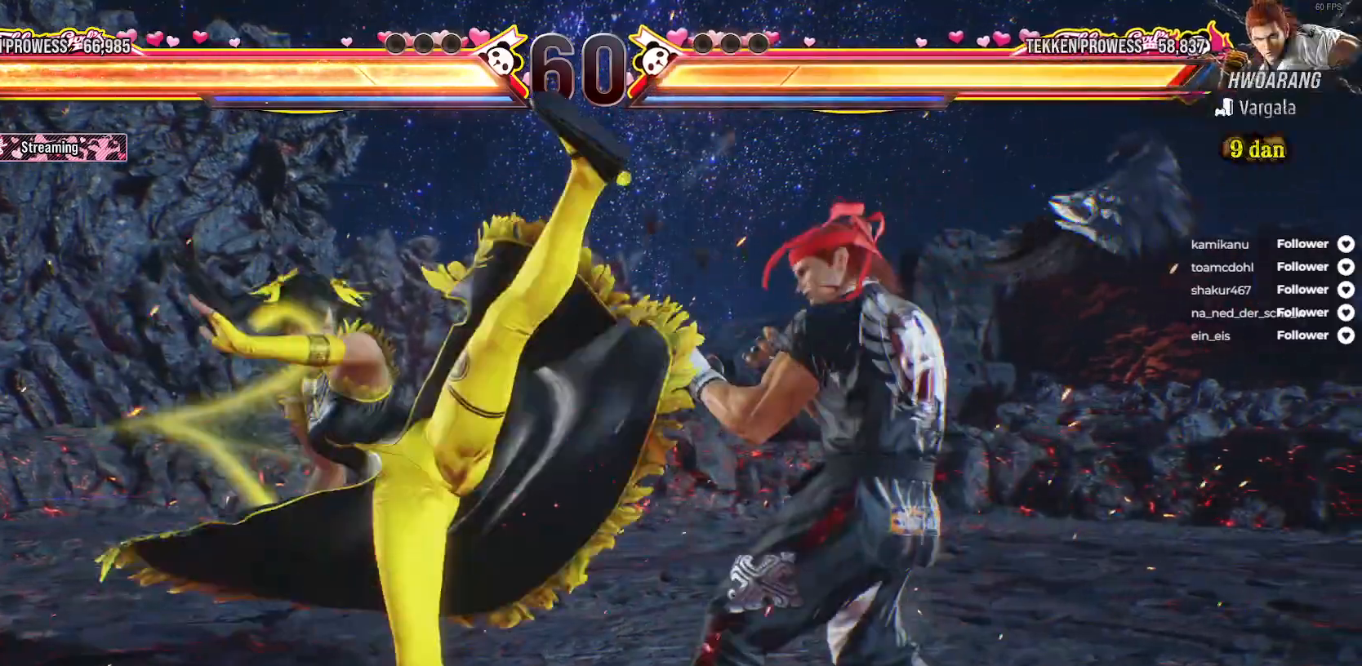
{"buttons": ["DPAD_LEFT"], "right_stick": "center", "events": [[117, "DPAD_LEFT", "down"], [183, "DPAD_LEFT", "up"], [267, "DPAD_LEFT", "down"], [350, "DPAD_LEFT", "up"], [433, "DPAD_LEFT", "down"]]}
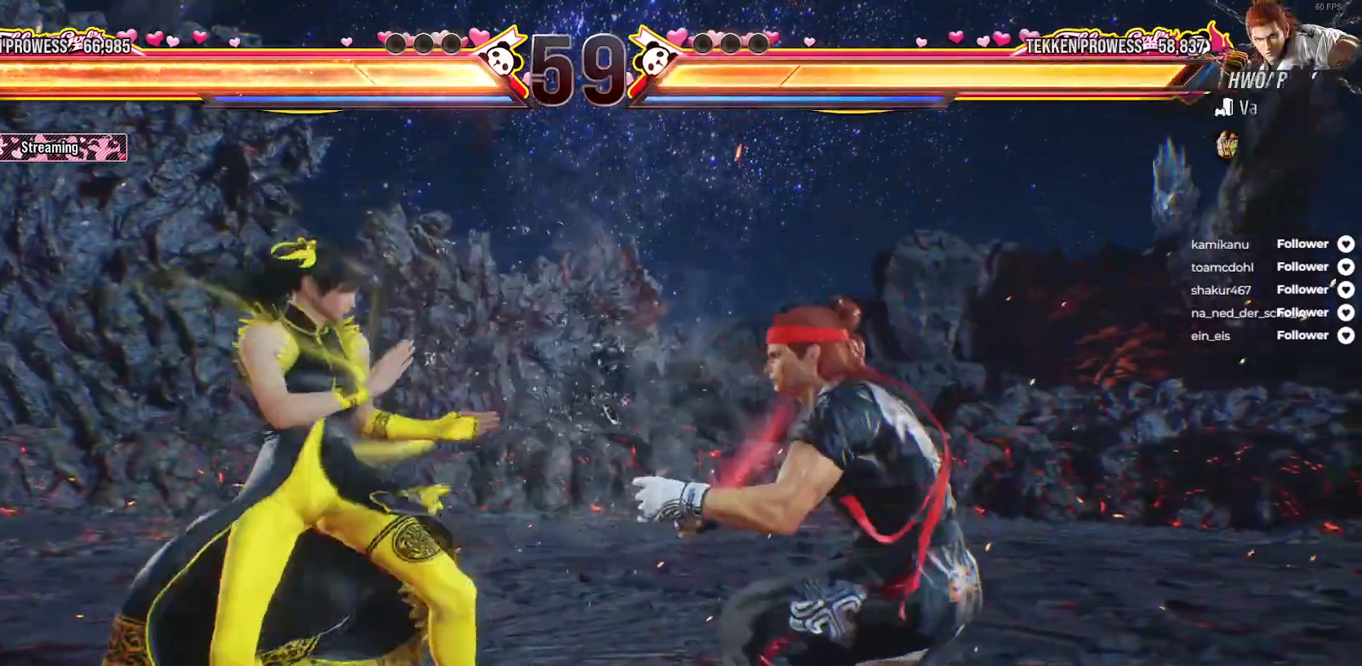
{"buttons": ["DPAD_LEFT"], "right_stick": "center", "events": [[17, "DPAD_LEFT", "up"], [50, "DPAD_LEFT", "down"]]}
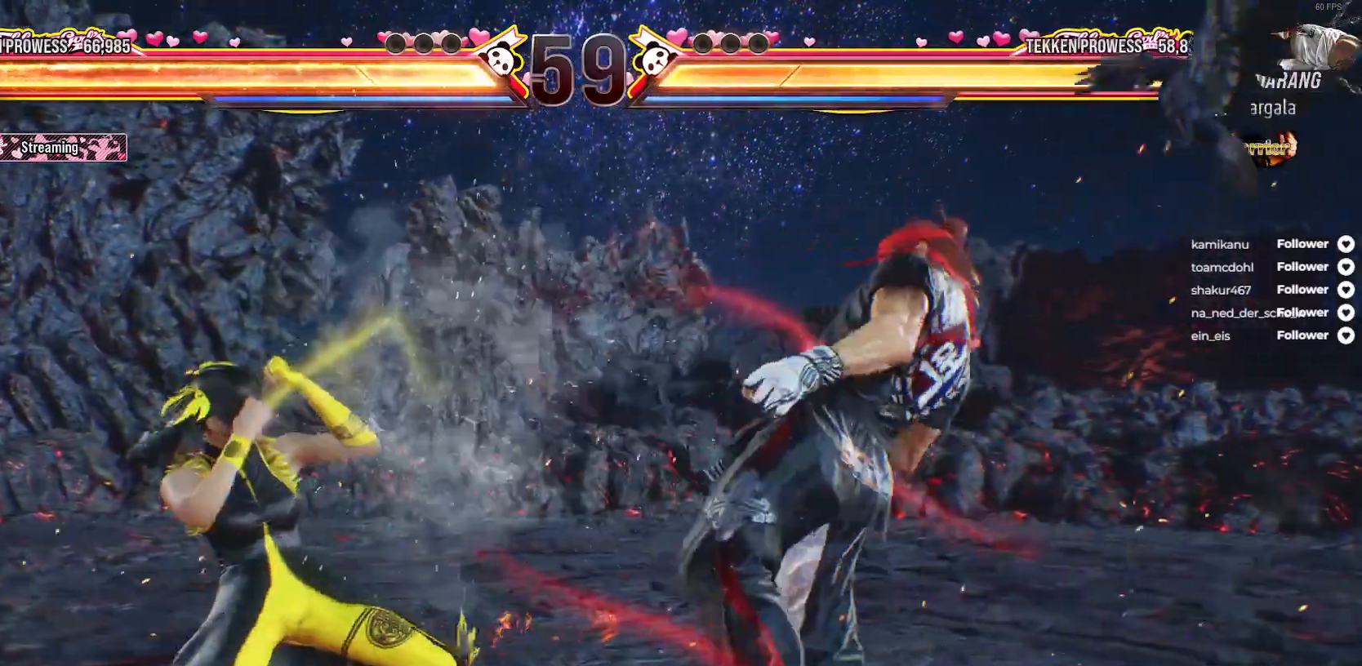
{"buttons": [], "right_stick": "center", "events": [[50, "DPAD_DOWN", "down"], [133, "DPAD_LEFT", "up"], [150, "B", "down"], [183, "DPAD_LEFT", "down"], [250, "B", "up"], [333, "B", "down"], [333, "DPAD_LEFT", "up"], [367, "DPAD_DOWN", "up"], [433, "B", "up"]]}
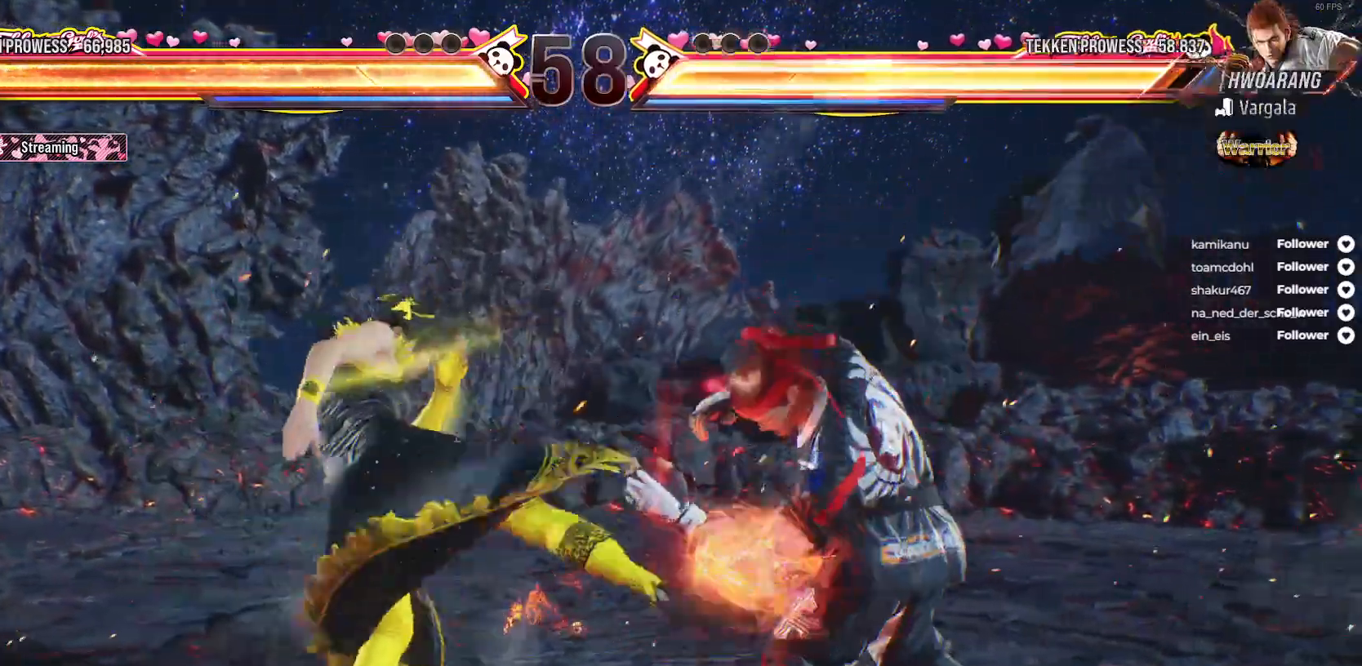
{"buttons": ["DPAD_LEFT"], "right_stick": "center", "events": [[217, "DPAD_LEFT", "down"], [317, "DPAD_LEFT", "up"], [383, "DPAD_LEFT", "down"]]}
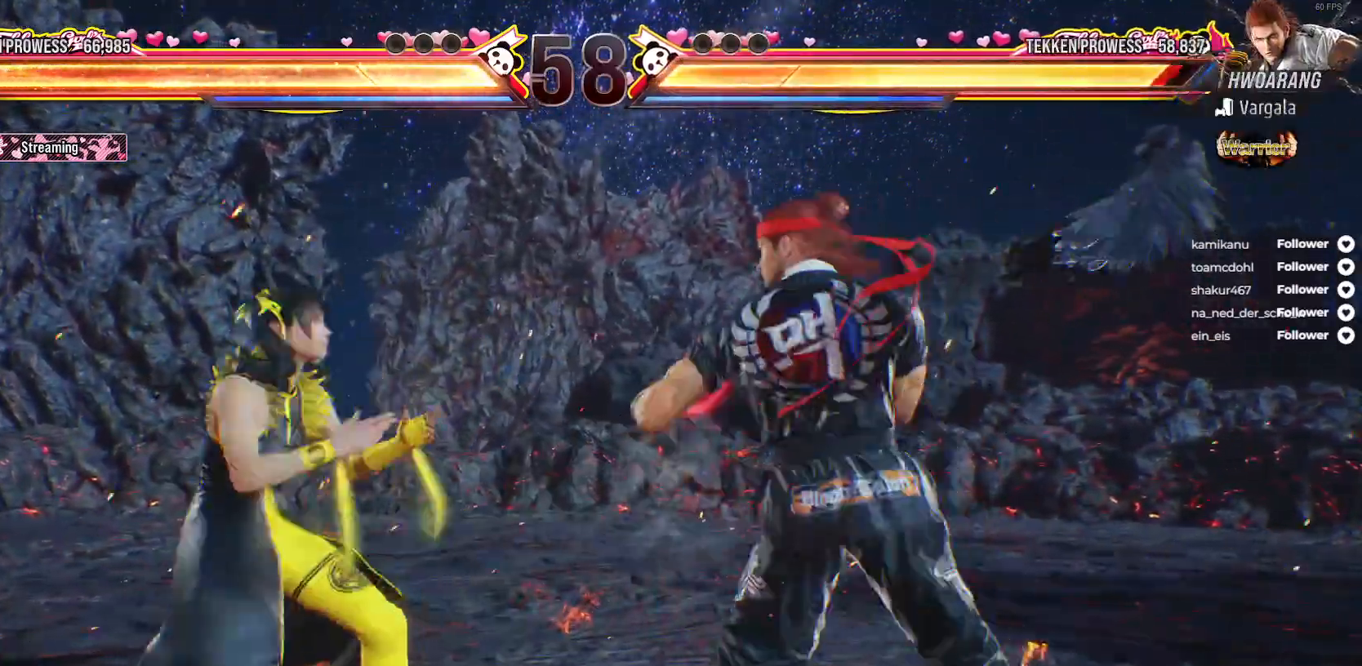
{"buttons": ["DPAD_LEFT"], "right_stick": "center", "events": []}
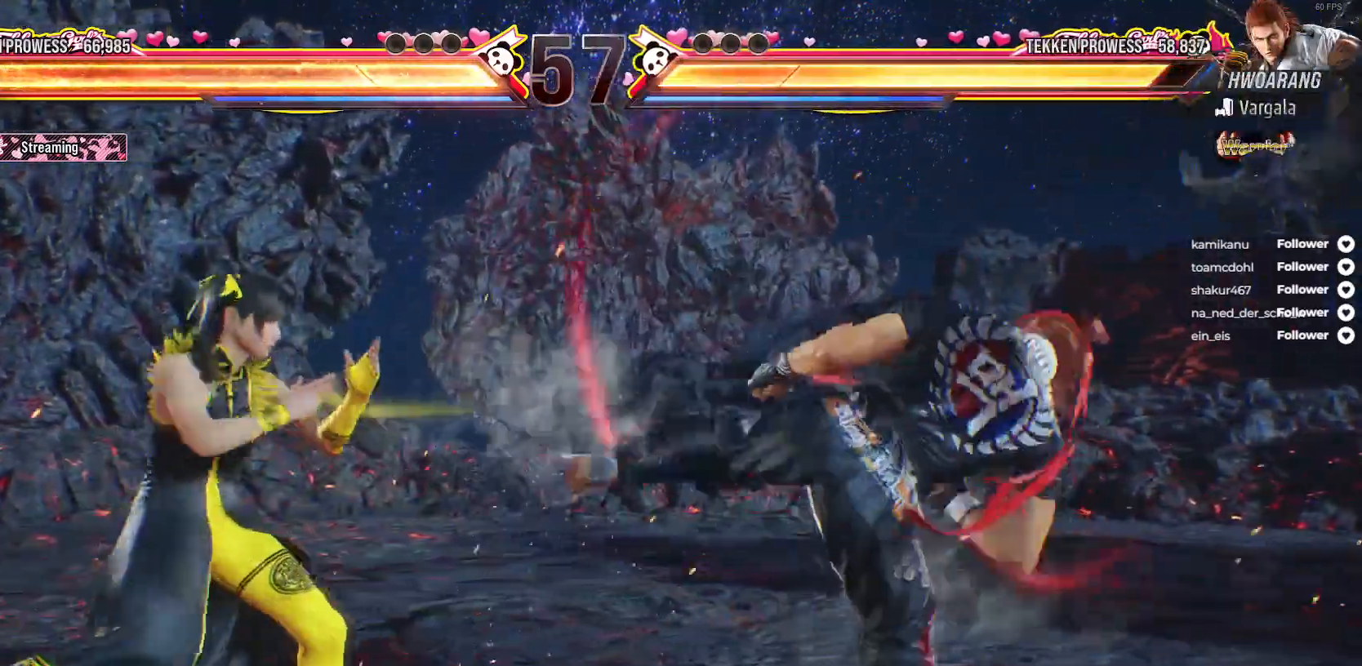
{"buttons": [], "right_stick": "center", "events": [[50, "DPAD_DOWN", "down"], [67, "A", "down"], [150, "DPAD_LEFT", "up"], [167, "A", "up"], [267, "A", "down"], [283, "DPAD_DOWN", "up"], [317, "A", "up"], [367, "DPAD_RIGHT", "down"], [467, "DPAD_RIGHT", "up"]]}
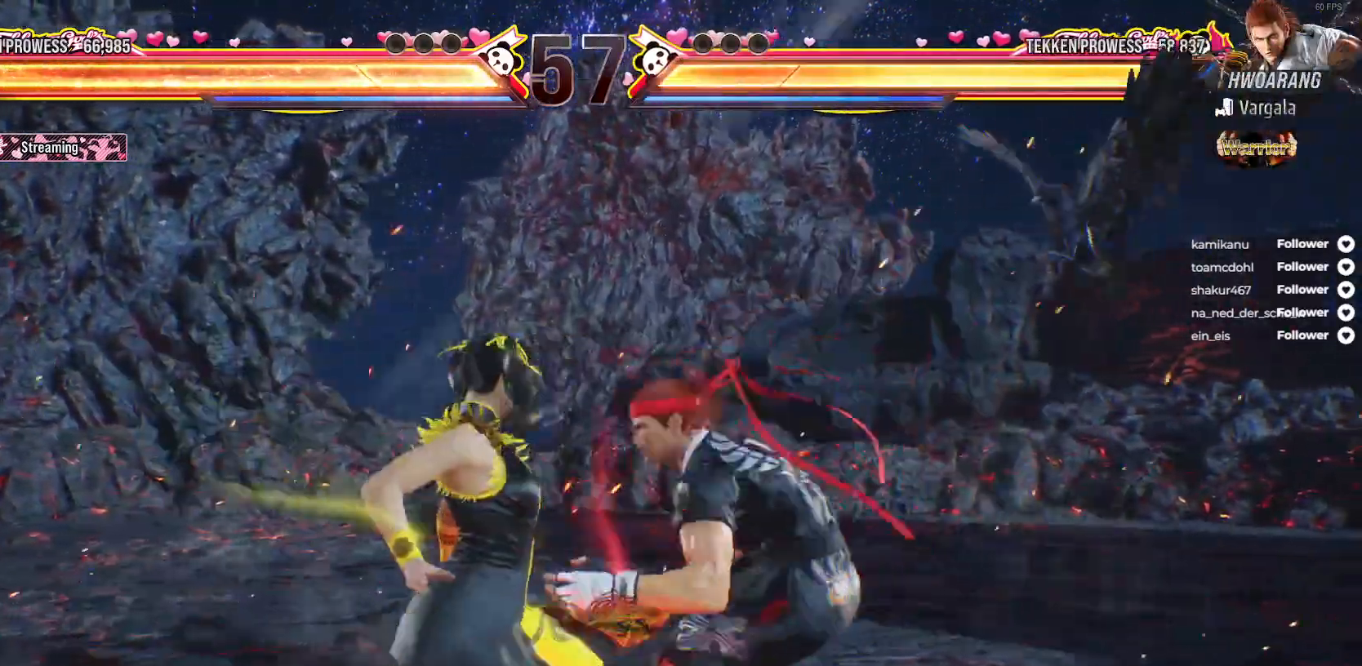
{"buttons": ["A", "DPAD_RIGHT"], "right_stick": "center", "events": [[67, "DPAD_RIGHT", "down"], [150, "DPAD_RIGHT", "up"], [300, "DPAD_RIGHT", "down"], [417, "A", "down"]]}
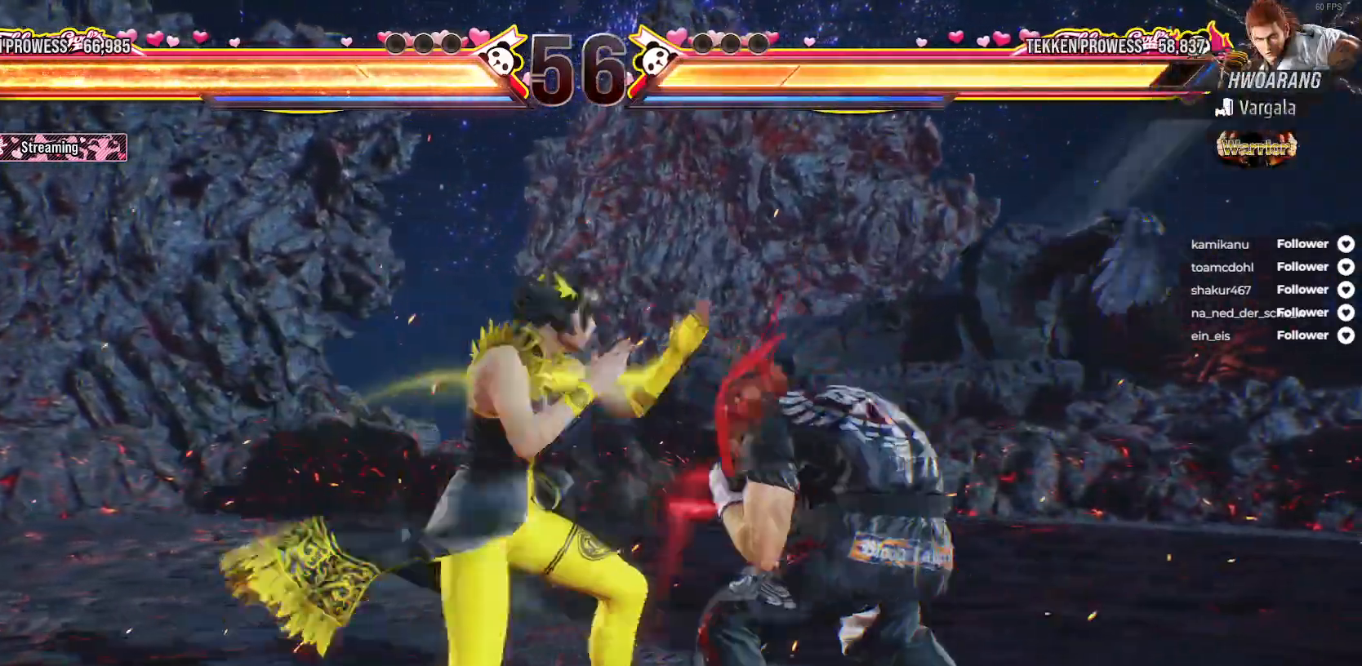
{"buttons": ["DPAD_LEFT"], "right_stick": "center", "events": [[17, "A", "up"], [33, "DPAD_RIGHT", "up"], [83, "A", "down"], [167, "A", "up"], [400, "DPAD_LEFT", "down"]]}
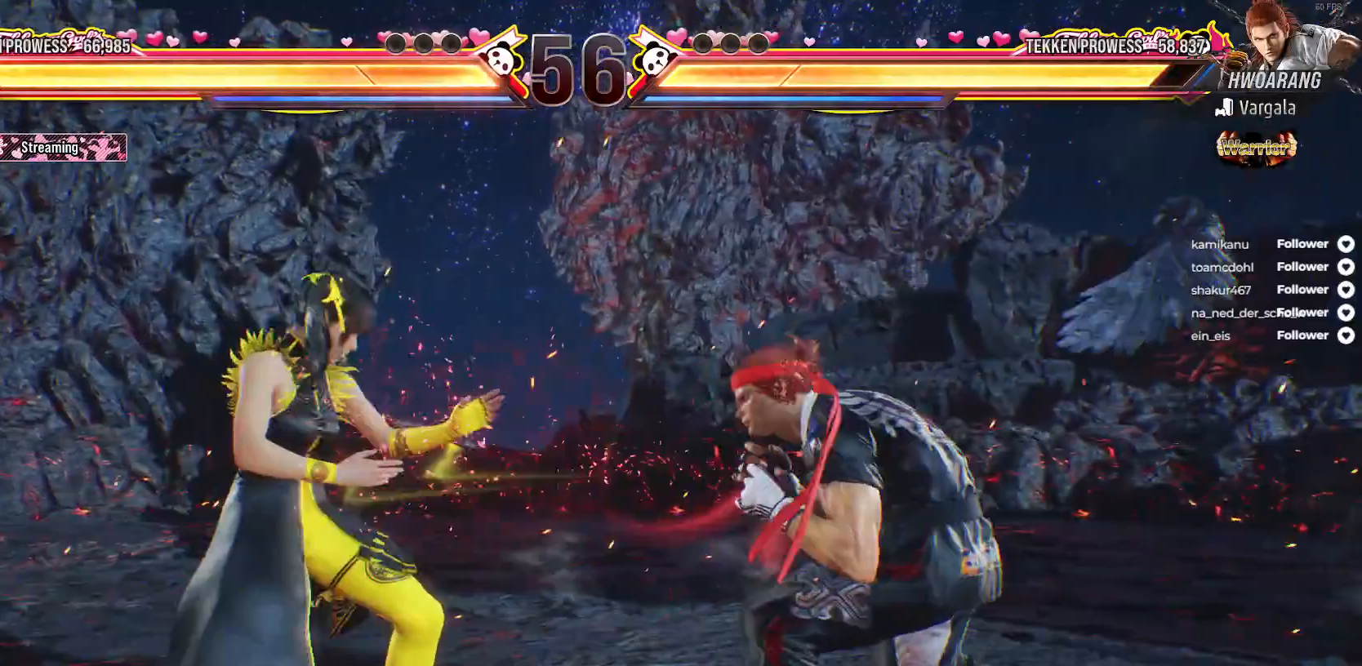
{"buttons": ["DPAD_LEFT"], "right_stick": "center", "events": []}
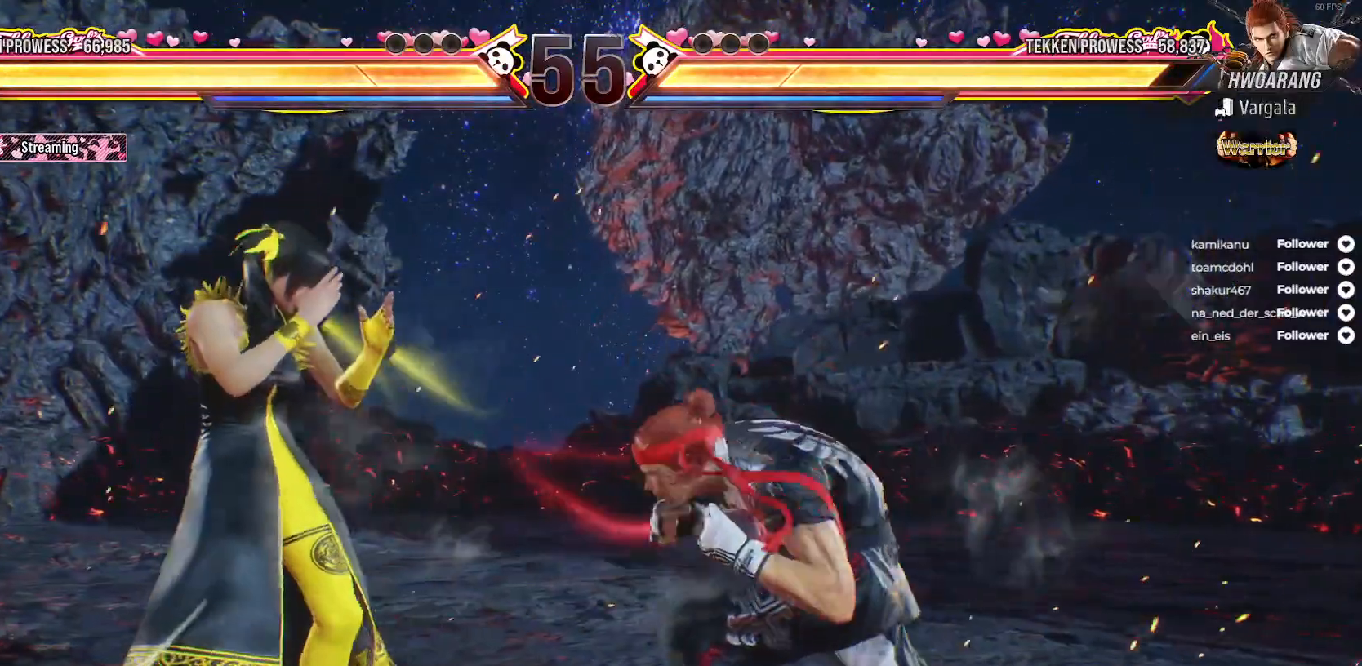
{"buttons": ["DPAD_RIGHT"], "right_stick": "center", "events": [[67, "DPAD_DOWN", "down"], [83, "A", "down"], [183, "A", "up"], [267, "DPAD_DOWN", "up"], [283, "DPAD_LEFT", "up"], [467, "DPAD_RIGHT", "down"]]}
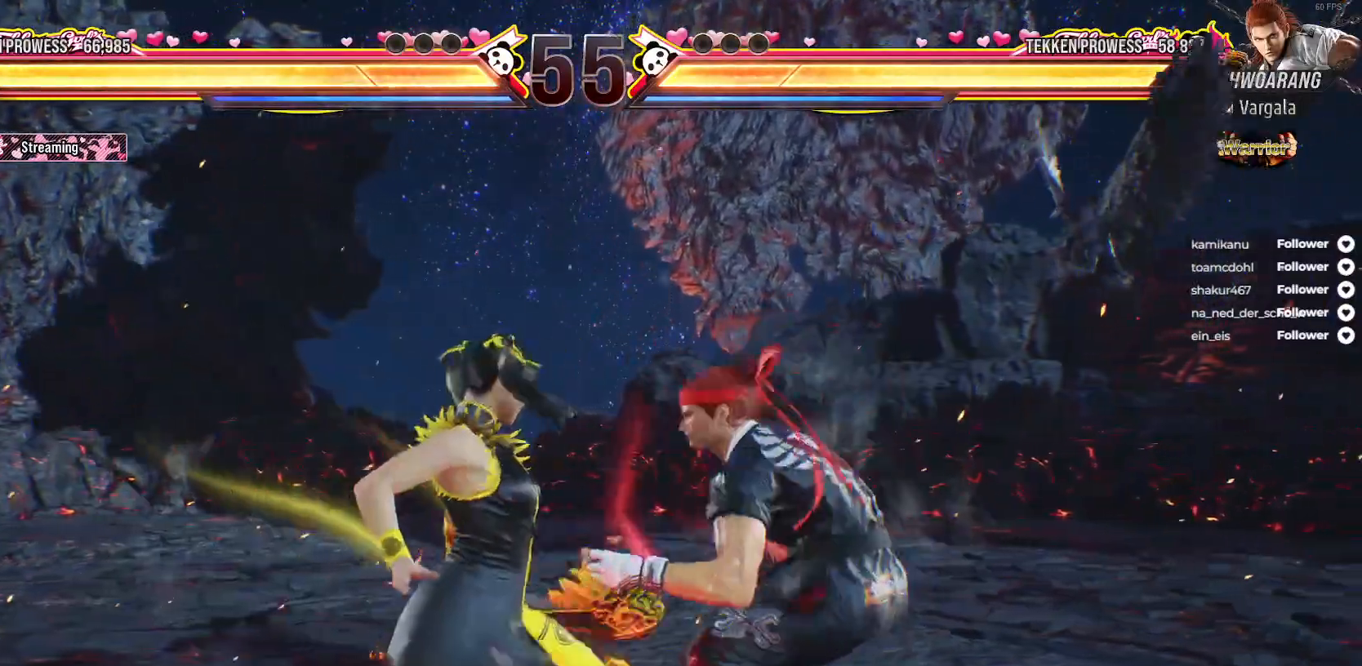
{"buttons": ["DPAD_LEFT"], "right_stick": "center", "events": [[83, "DPAD_RIGHT", "up"], [333, "DPAD_LEFT", "down"], [450, "DPAD_LEFT", "up"], [483, "DPAD_LEFT", "down"]]}
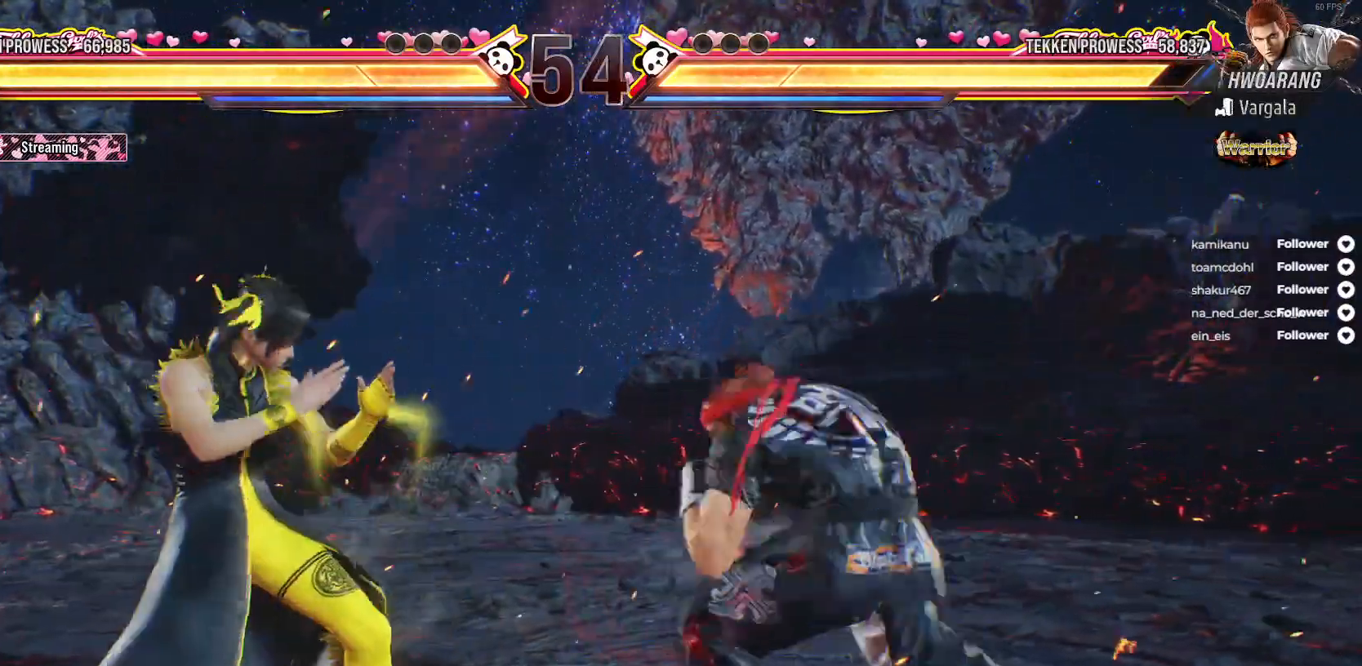
{"buttons": ["DPAD_LEFT"], "right_stick": "center", "events": []}
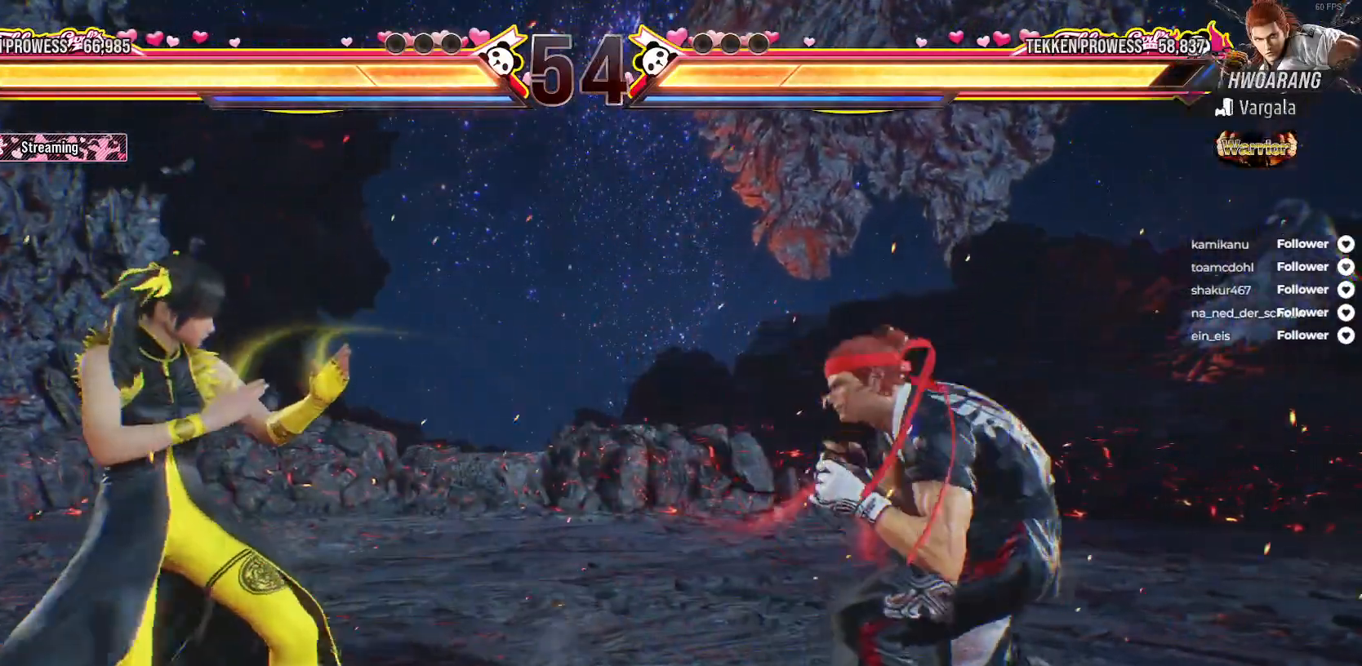
{"buttons": [], "right_stick": "center", "events": [[133, "DPAD_LEFT", "up"]]}